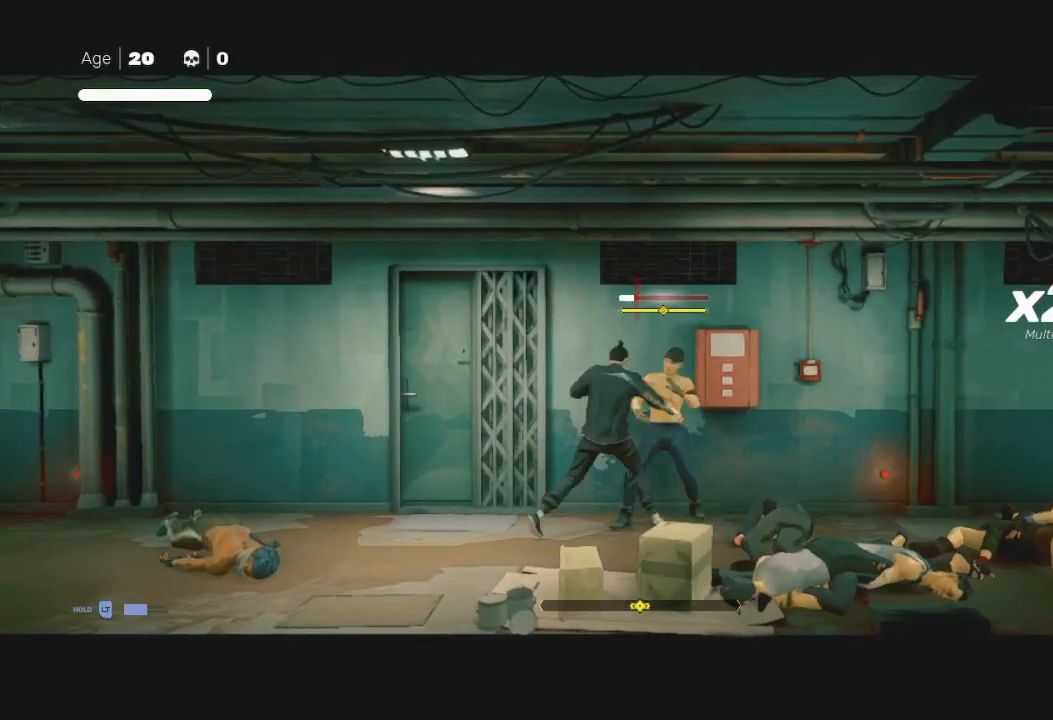
Gameplay with a controller (Xbox layout); each line is a JSON object with the inputs held at the frame after it. "events" lists button and stick changes between this image and that frame as [ms after this image, input, new state], when the widget could be followed in between.
{"buttons": ["X"], "left_stick": "center", "right_stick": "center", "events": [[67, "X", "up"], [167, "X", "down"], [267, "X", "up"], [333, "X", "down"], [433, "X", "up"], [500, "X", "down"]]}
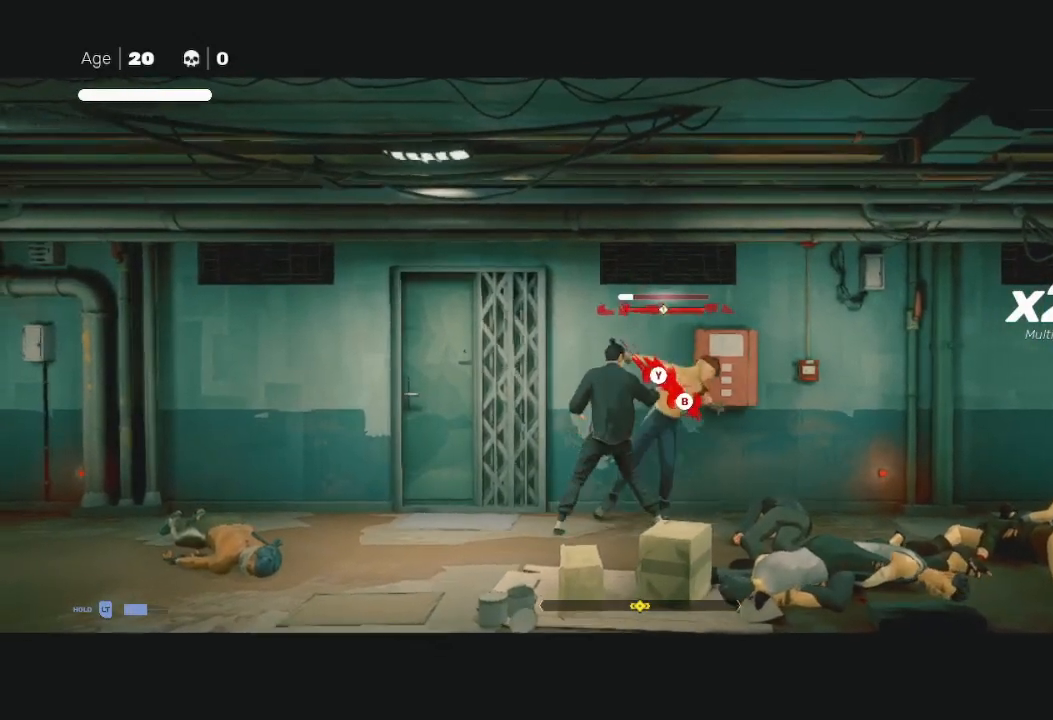
{"buttons": [], "left_stick": "center", "right_stick": "center", "events": [[67, "X", "up"], [333, "B", "down"], [333, "Y", "down"], [500, "B", "up"], [500, "Y", "up"]]}
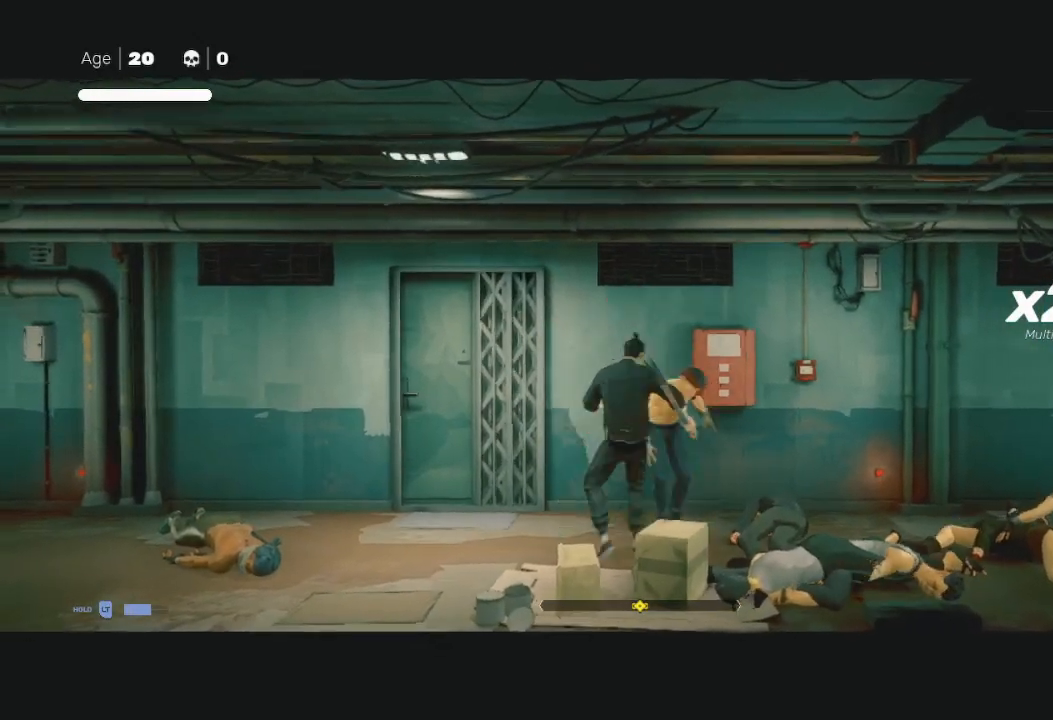
{"buttons": [], "left_stick": "center", "right_stick": "center", "events": []}
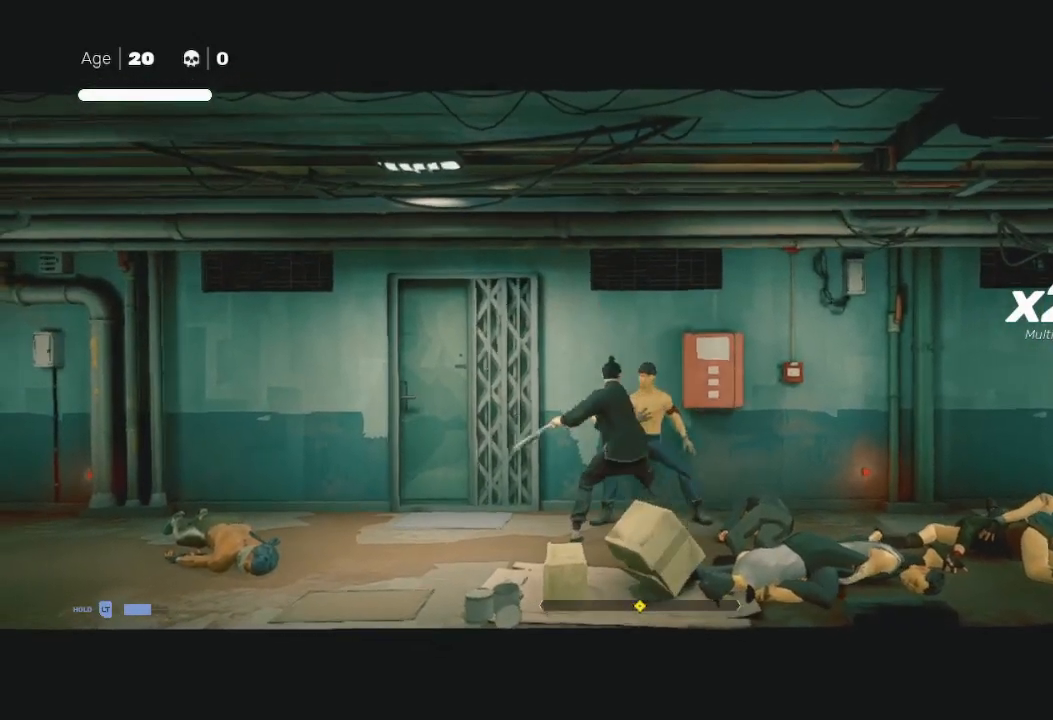
{"buttons": [], "left_stick": "center", "right_stick": "center", "events": []}
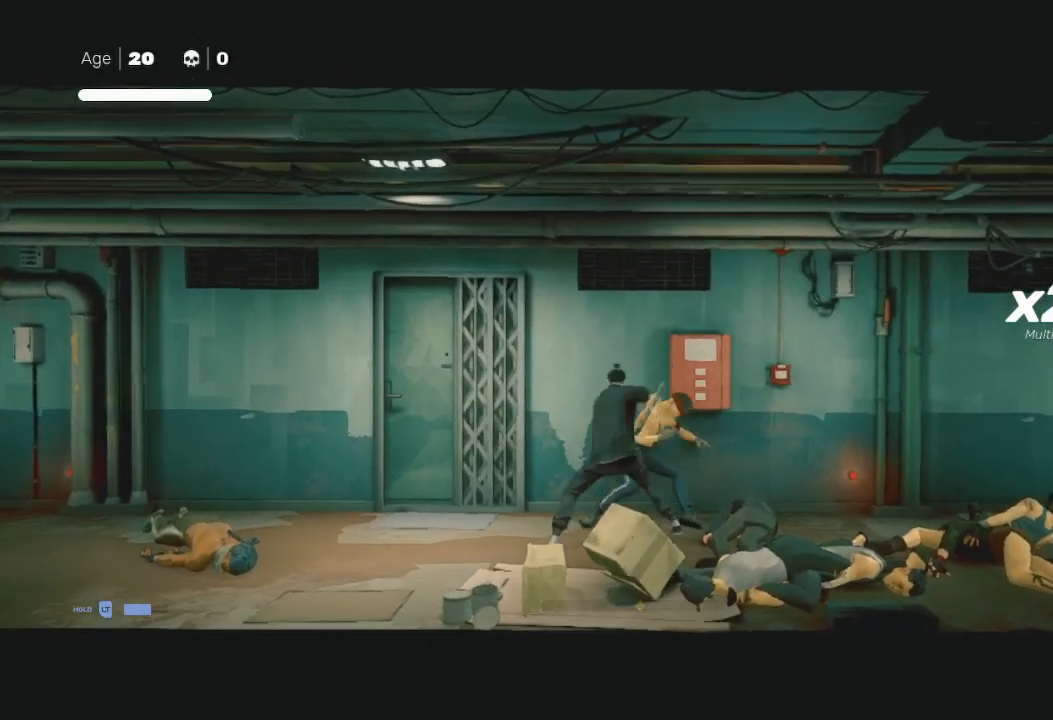
{"buttons": [], "left_stick": "center", "right_stick": "right", "events": [[167, "right_stick", "right"]]}
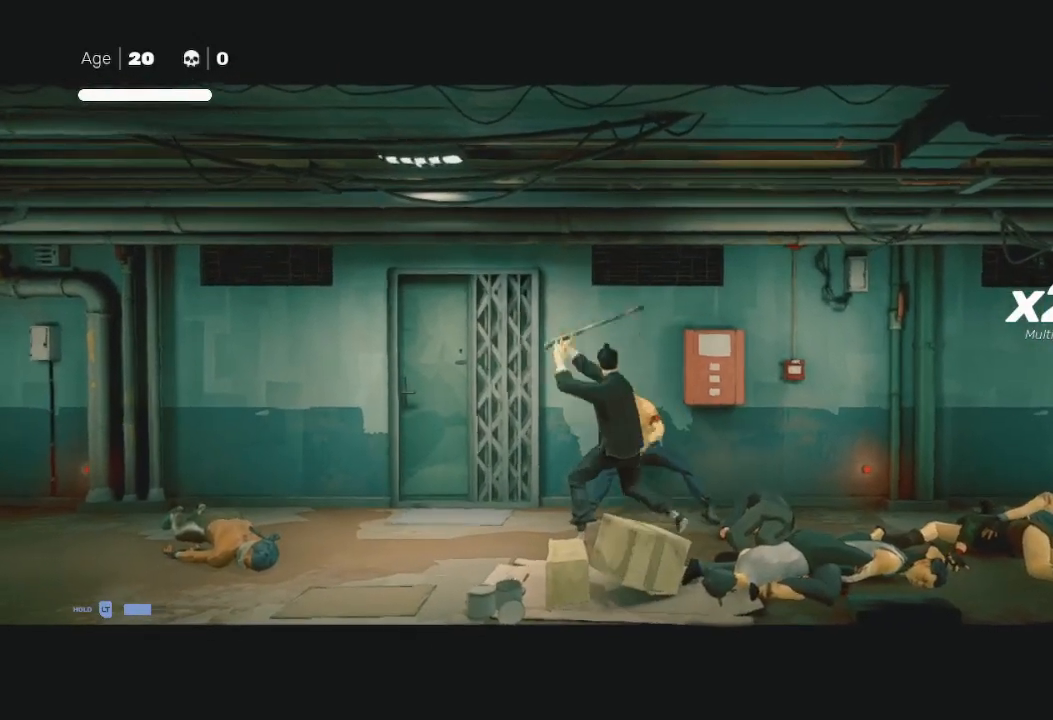
{"buttons": [], "left_stick": "right", "right_stick": "right", "events": [[267, "left_stick", "right"]]}
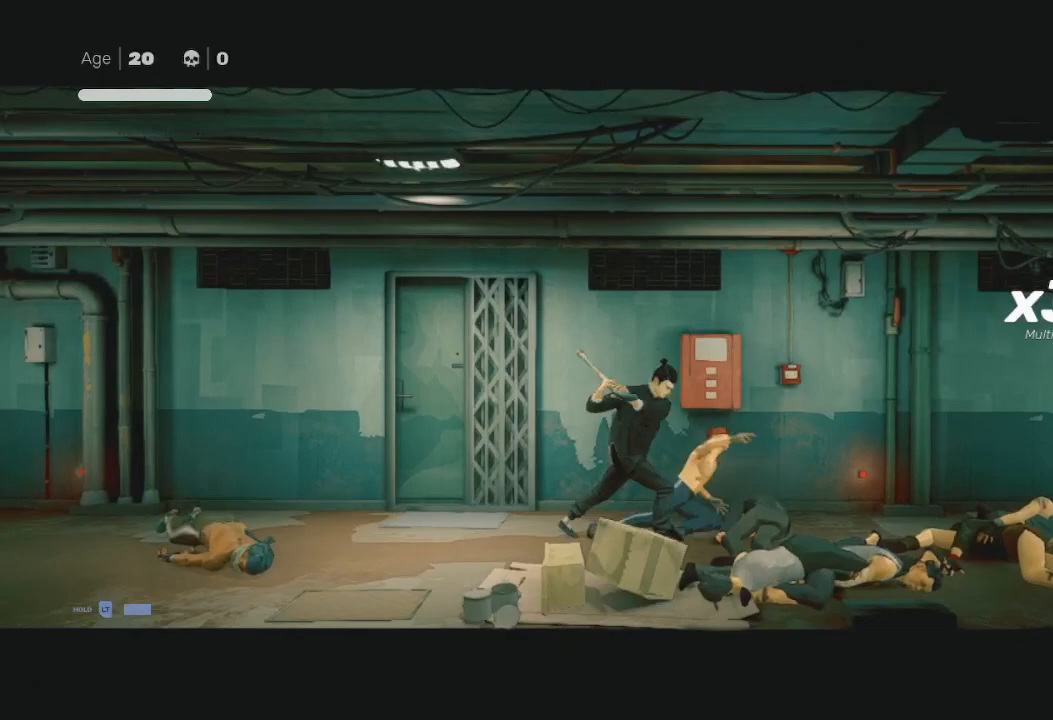
{"buttons": ["R1"], "left_stick": "up-right", "right_stick": "up", "events": [[67, "R1", "down"], [133, "left_stick", "up-right"], [167, "R1", "up"], [233, "R1", "down"], [333, "R1", "up"], [333, "left_stick", "up"], [367, "right_stick", "center"], [467, "R1", "down"], [500, "left_stick", "up-right"], [500, "right_stick", "up"]]}
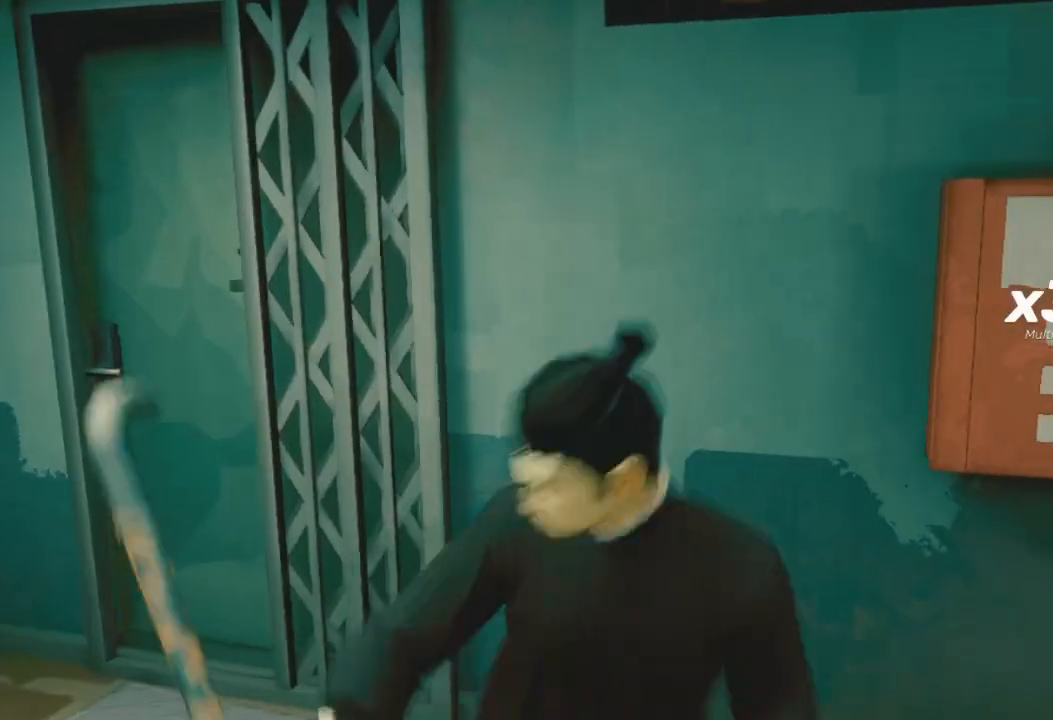
{"buttons": [], "left_stick": "up-left", "right_stick": "left", "events": [[100, "right_stick", "down-left"], [133, "R1", "up"], [167, "left_stick", "left"], [233, "right_stick", "left"], [467, "left_stick", "up-left"]]}
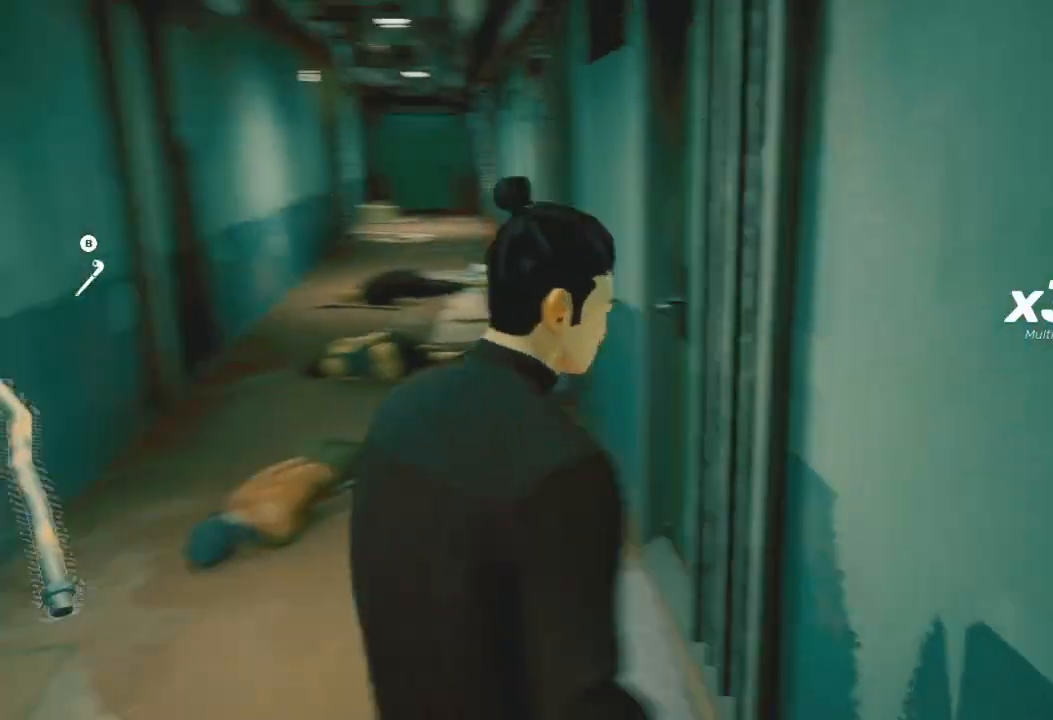
{"buttons": [], "left_stick": "up-right", "right_stick": "center", "events": [[33, "left_stick", "up"], [100, "right_stick", "up-left"], [200, "right_stick", "center"], [500, "left_stick", "up-right"]]}
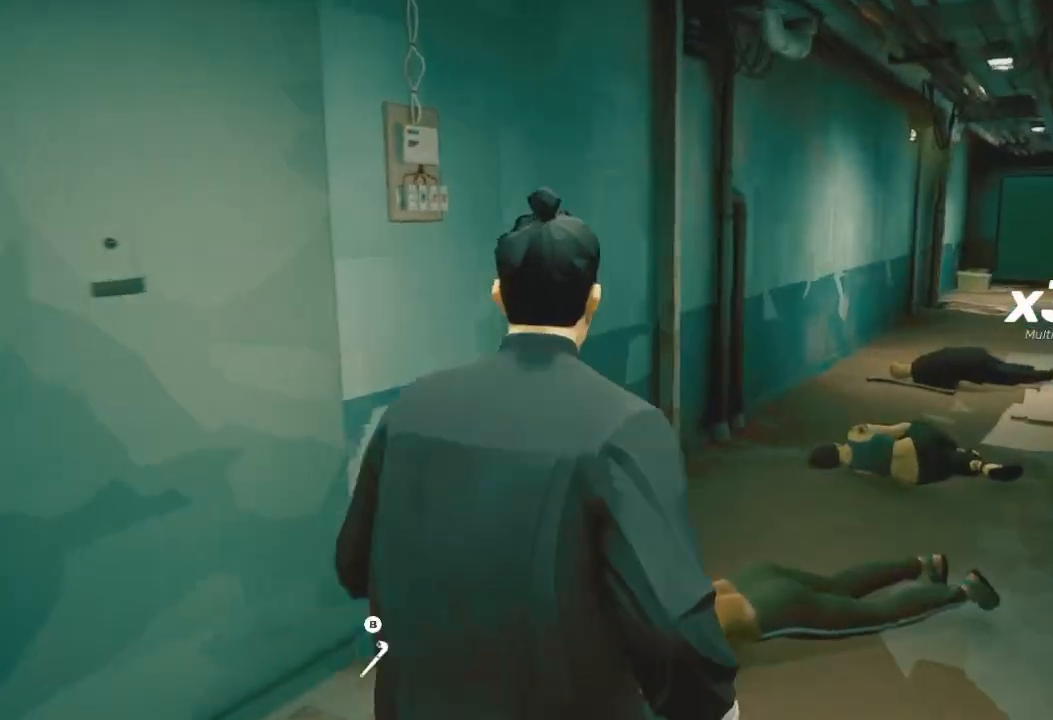
{"buttons": [], "left_stick": "left", "right_stick": "down-left", "events": [[433, "left_stick", "left"], [433, "right_stick", "down-left"]]}
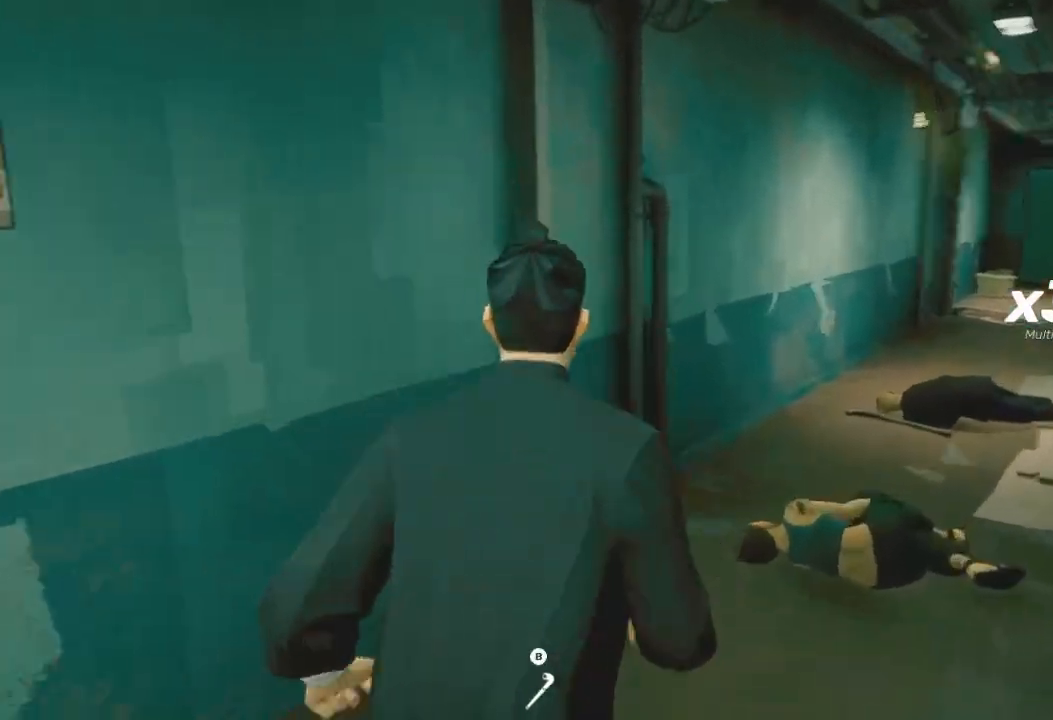
{"buttons": [], "left_stick": "left", "right_stick": "left", "events": [[67, "left_stick", "down-left"], [200, "right_stick", "left"], [333, "left_stick", "left"]]}
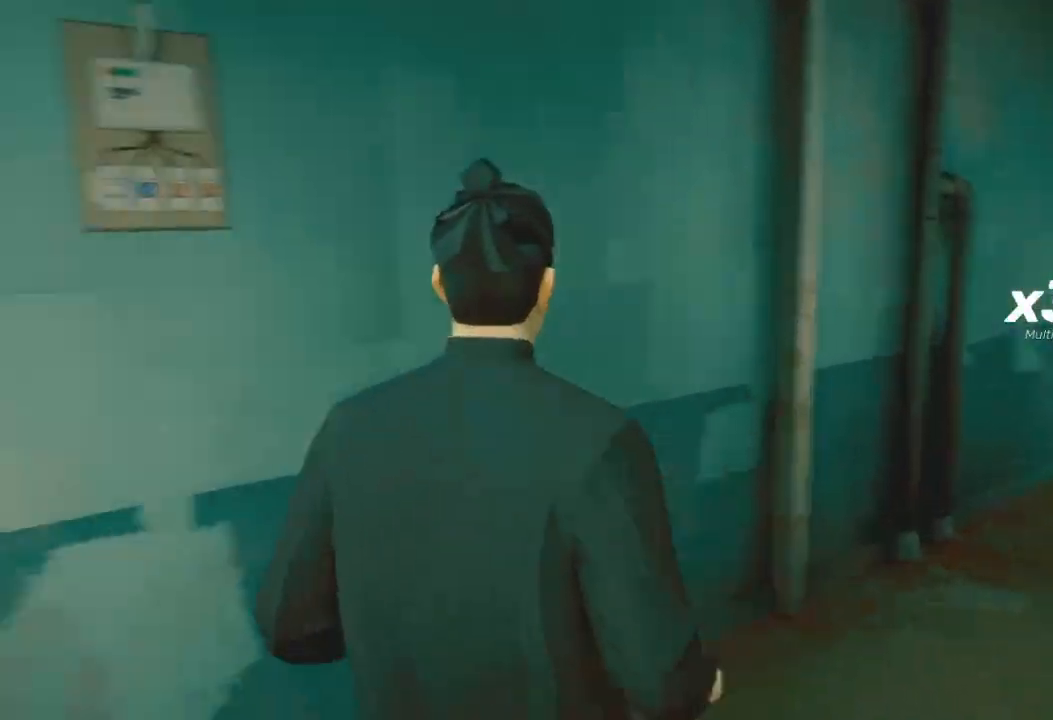
{"buttons": ["R2"], "left_stick": "up", "right_stick": "left", "events": [[67, "R2", "down"], [167, "left_stick", "up-left"], [500, "left_stick", "up"]]}
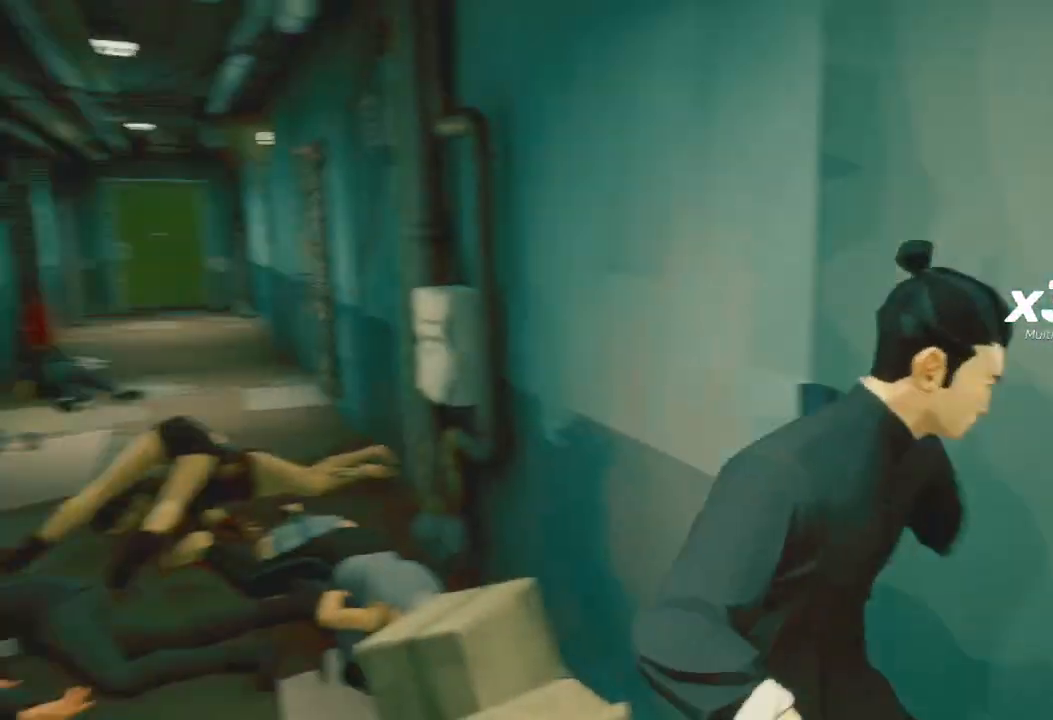
{"buttons": ["R2"], "left_stick": "up-left", "right_stick": "center", "events": [[100, "right_stick", "center"], [367, "left_stick", "up-left"]]}
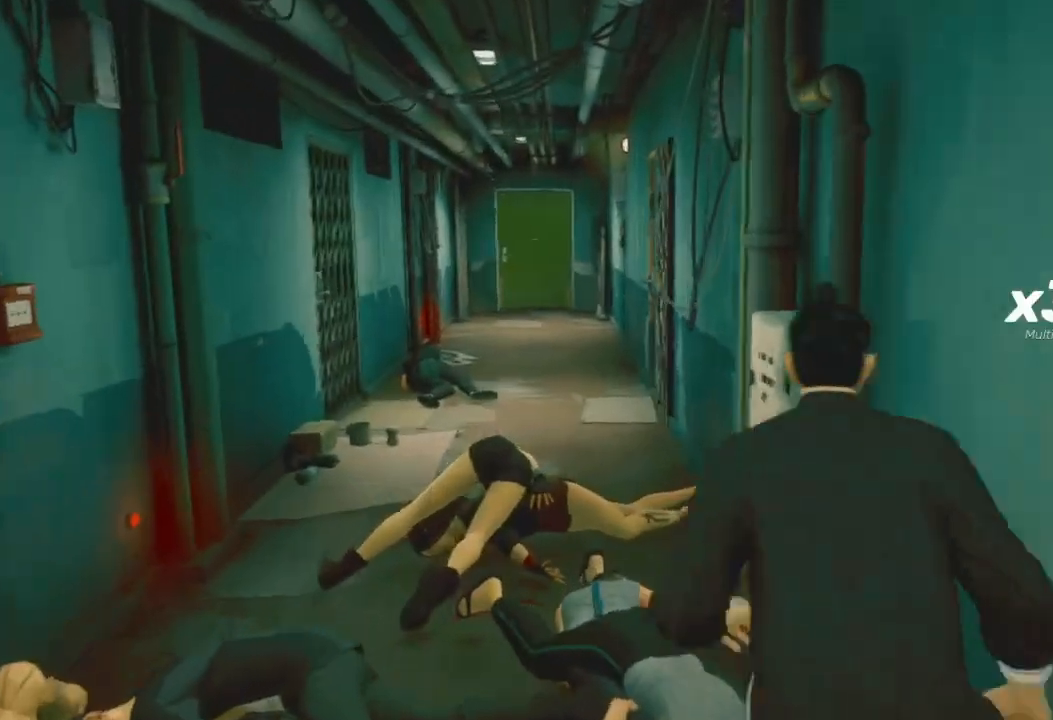
{"buttons": ["R2"], "left_stick": "up", "right_stick": "center", "events": [[67, "left_stick", "up"]]}
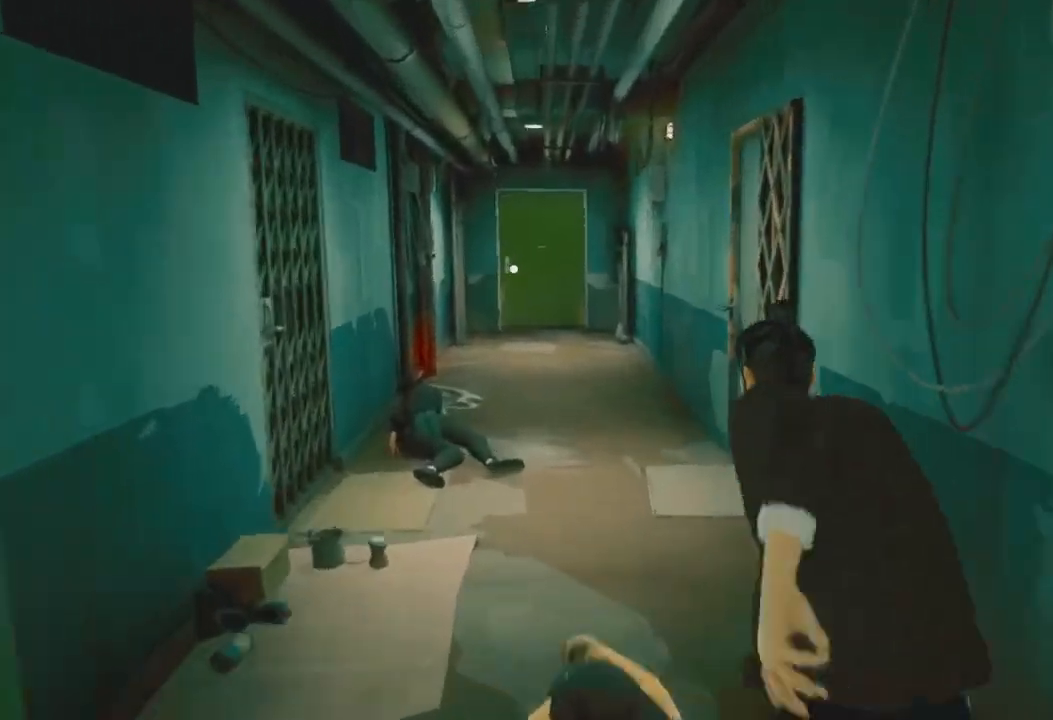
{"buttons": ["R2"], "left_stick": "up", "right_stick": "left", "events": [[233, "right_stick", "left"]]}
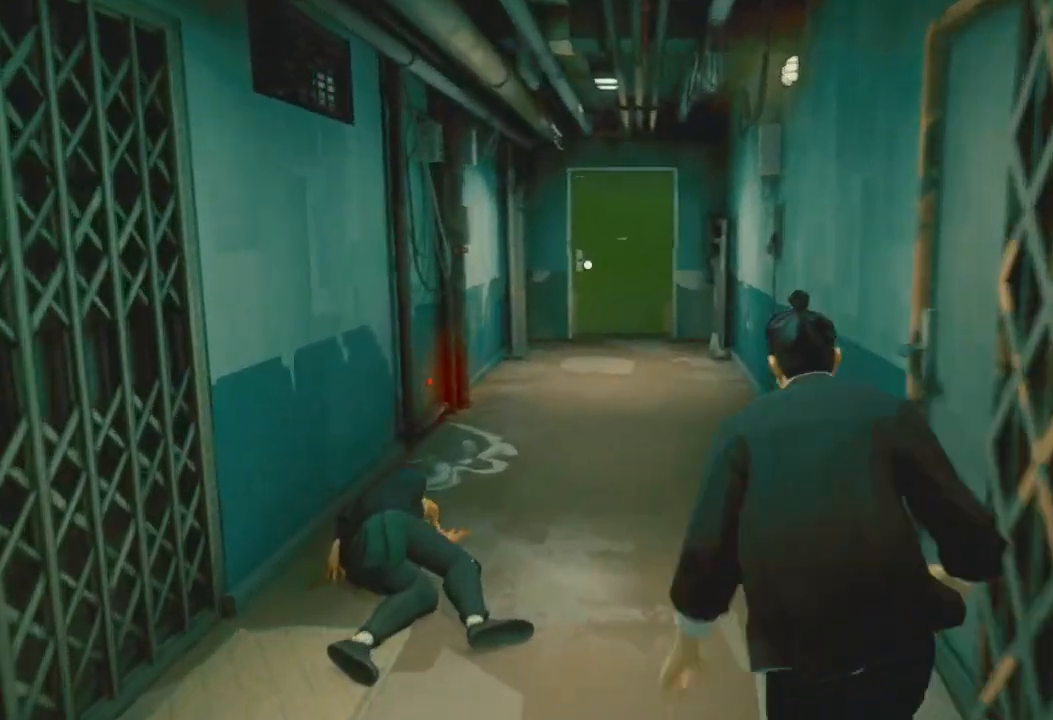
{"buttons": ["R2"], "left_stick": "up", "right_stick": "left", "events": []}
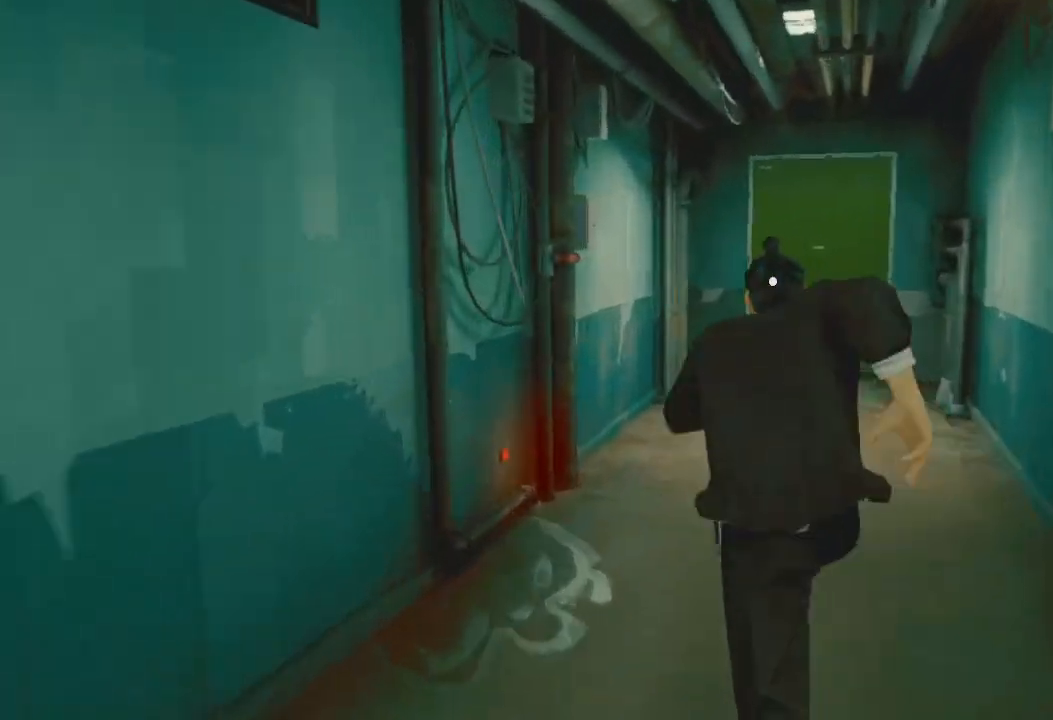
{"buttons": ["R2"], "left_stick": "up", "right_stick": "center", "events": [[67, "right_stick", "center"]]}
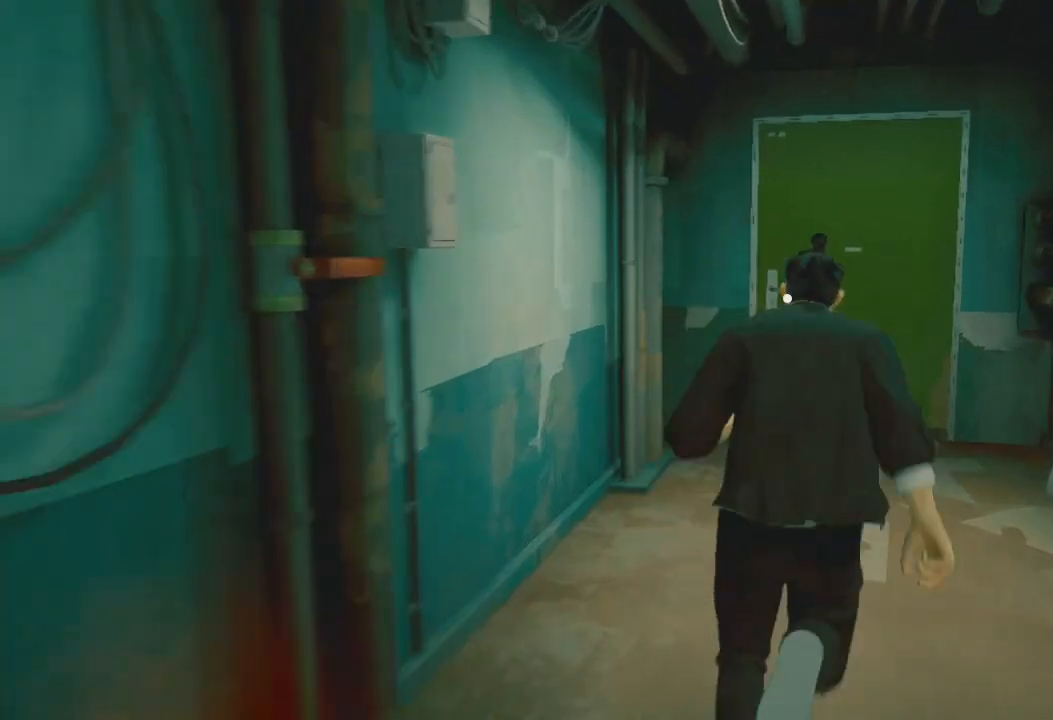
{"buttons": ["R2"], "left_stick": "up", "right_stick": "center", "events": []}
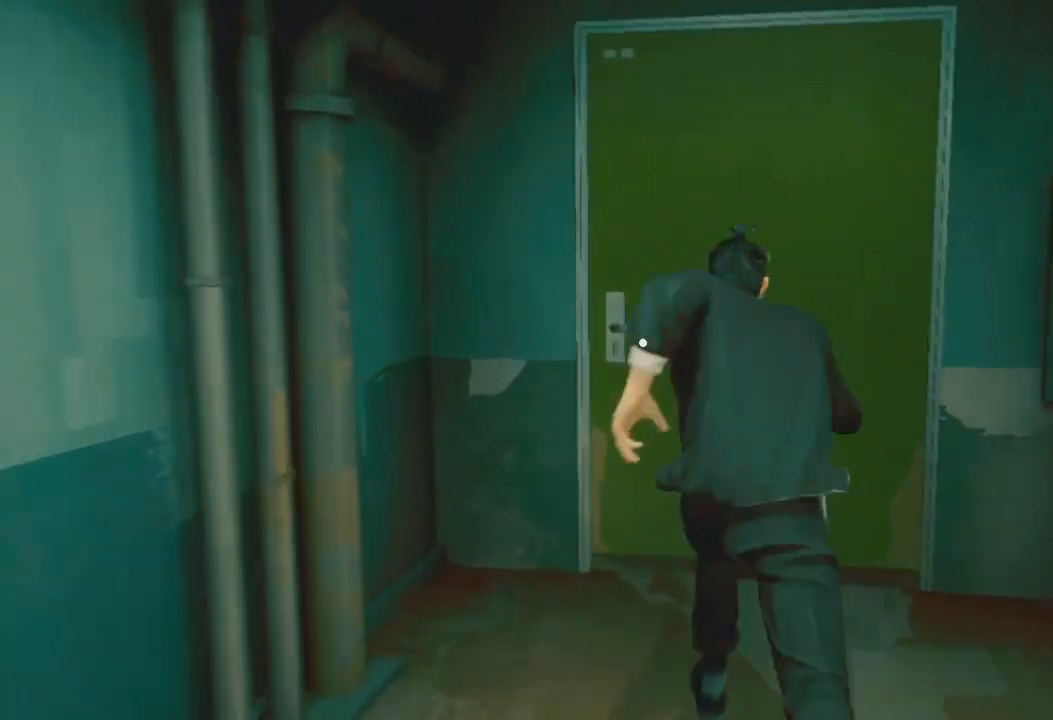
{"buttons": ["R2"], "left_stick": "up", "right_stick": "center", "events": [[100, "A", "down"], [200, "A", "up"], [267, "A", "down"], [300, "A", "up"], [433, "A", "down"], [467, "A", "up"]]}
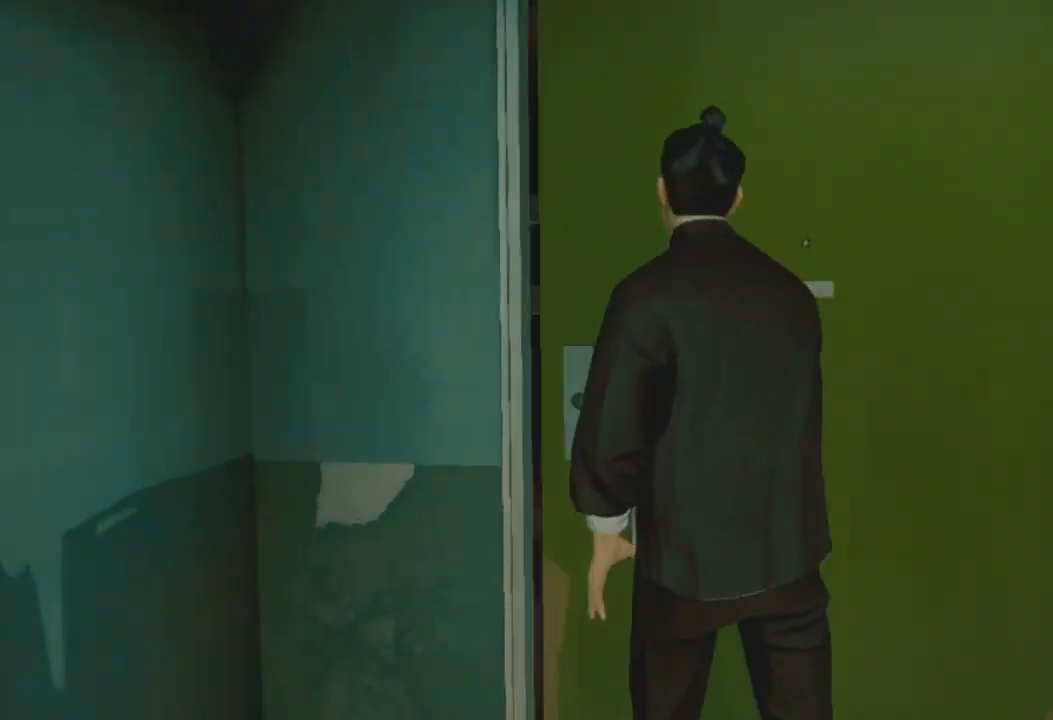
{"buttons": [], "left_stick": "center", "right_stick": "center", "events": [[167, "R2", "up"], [233, "left_stick", "center"]]}
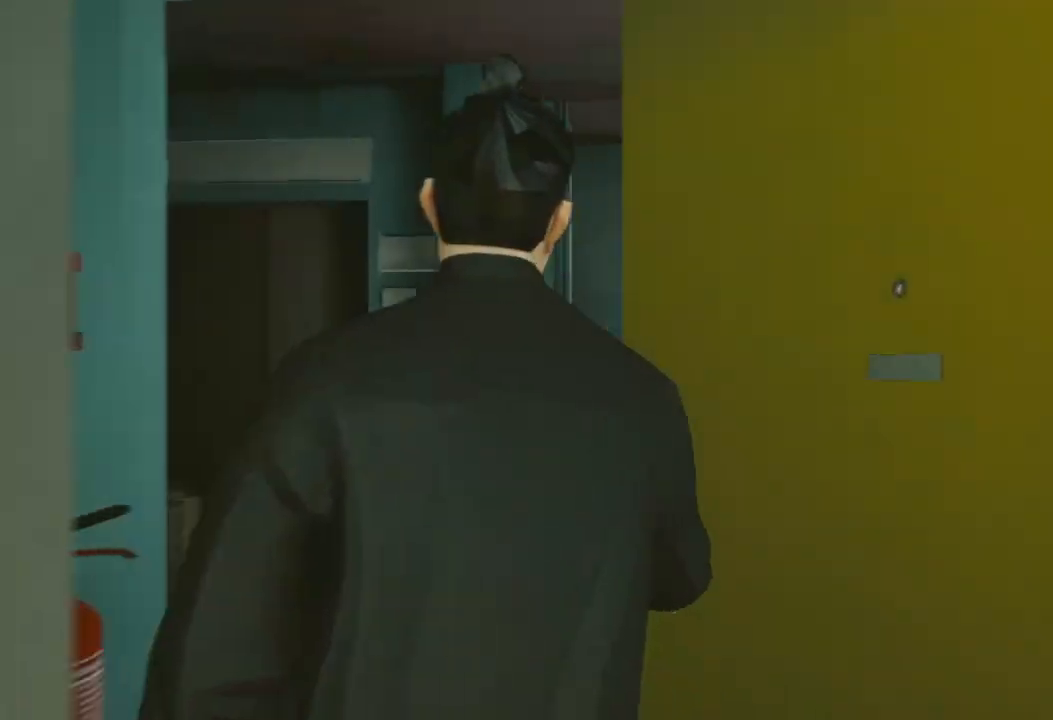
{"buttons": [], "left_stick": "center", "right_stick": "center", "events": []}
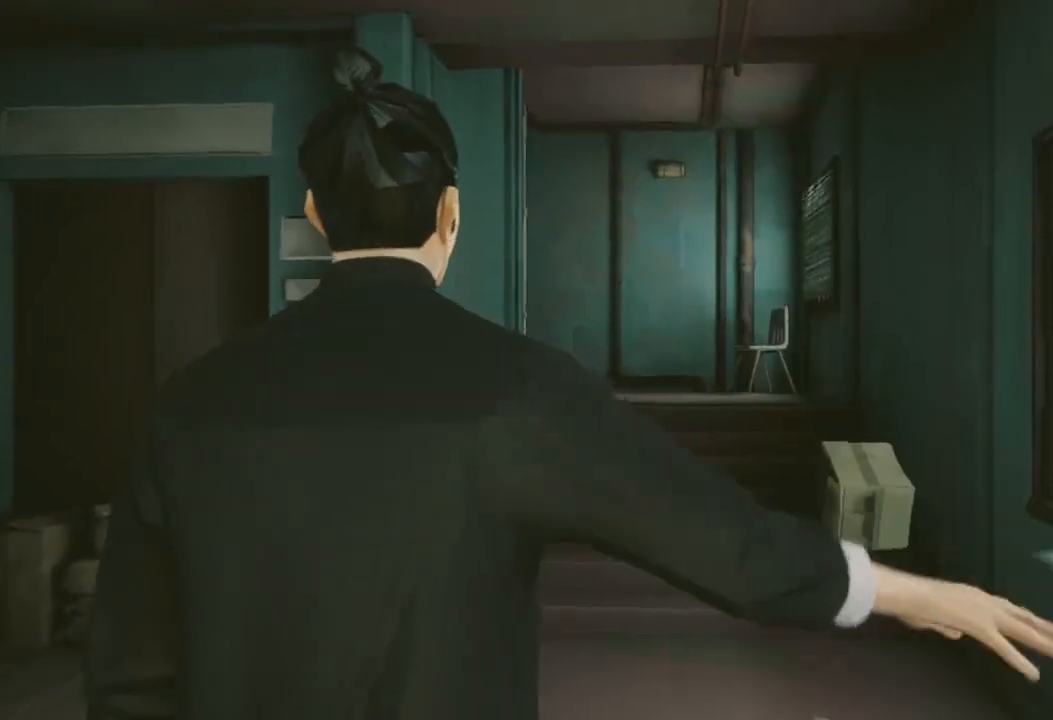
{"buttons": [], "left_stick": "up", "right_stick": "center", "events": [[500, "left_stick", "up"]]}
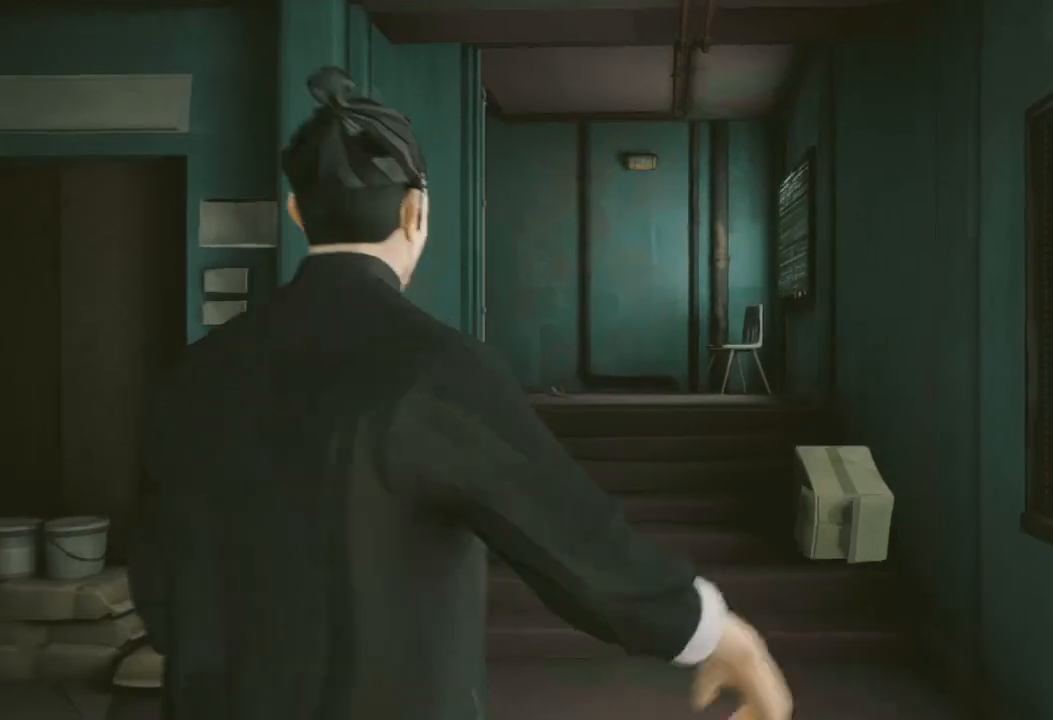
{"buttons": [], "left_stick": "up", "right_stick": "center", "events": []}
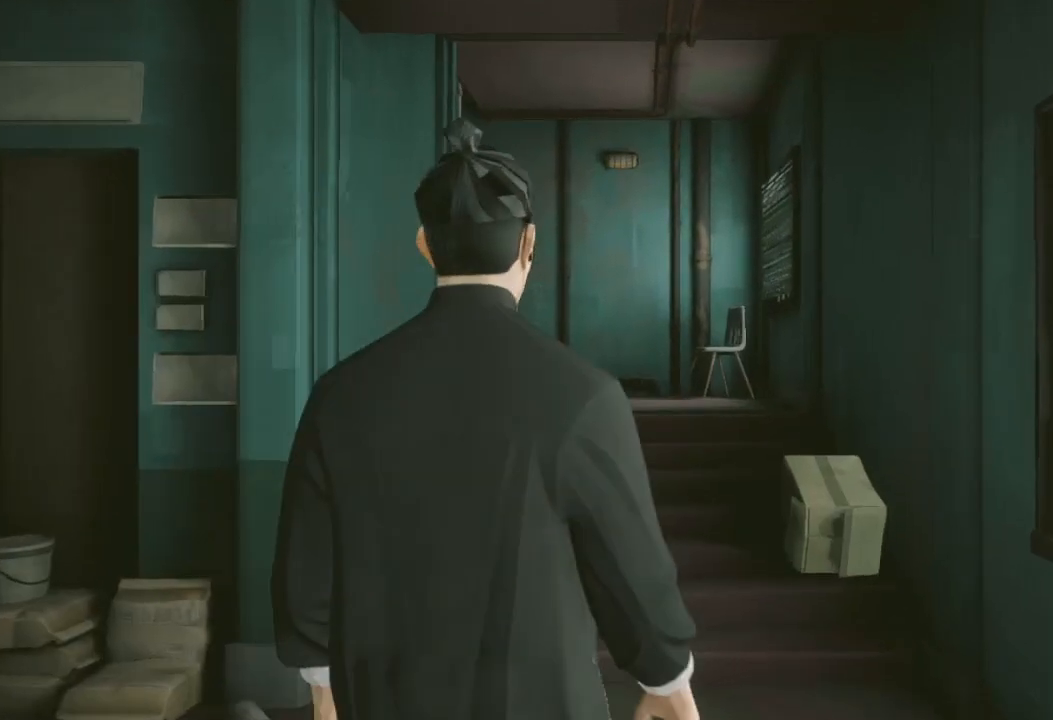
{"buttons": ["R2"], "left_stick": "up", "right_stick": "center", "events": [[300, "R2", "down"]]}
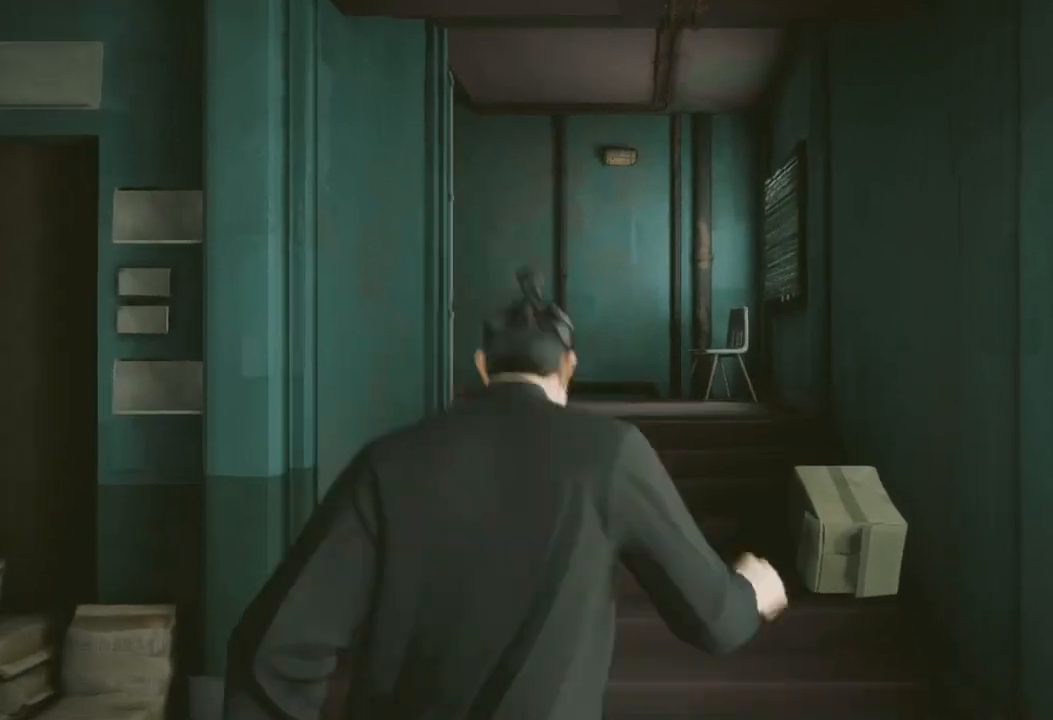
{"buttons": ["R2"], "left_stick": "up", "right_stick": "left", "events": [[267, "right_stick", "left"]]}
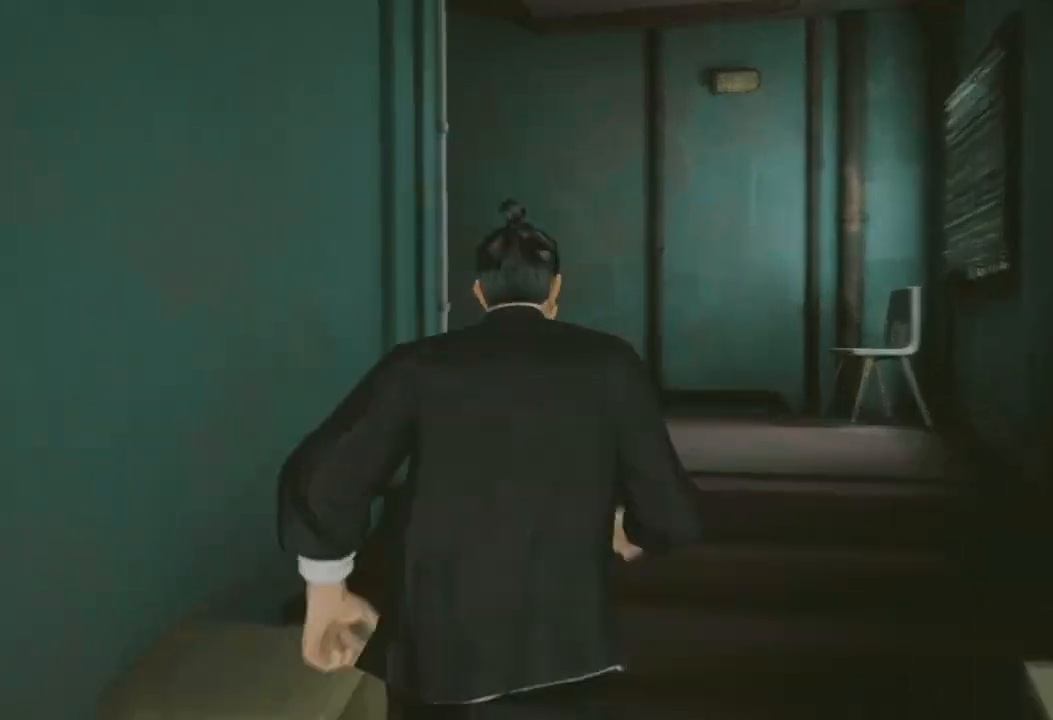
{"buttons": ["R2"], "left_stick": "up", "right_stick": "left", "events": [[200, "right_stick", "center"], [267, "right_stick", "left"]]}
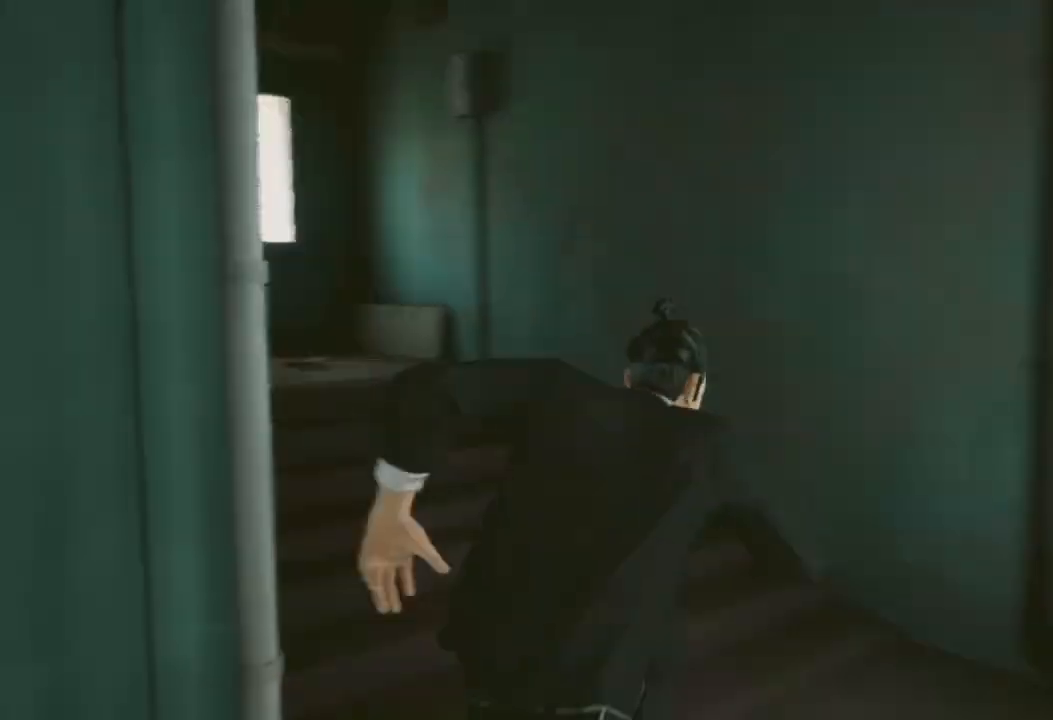
{"buttons": ["R2"], "left_stick": "up", "right_stick": "left", "events": []}
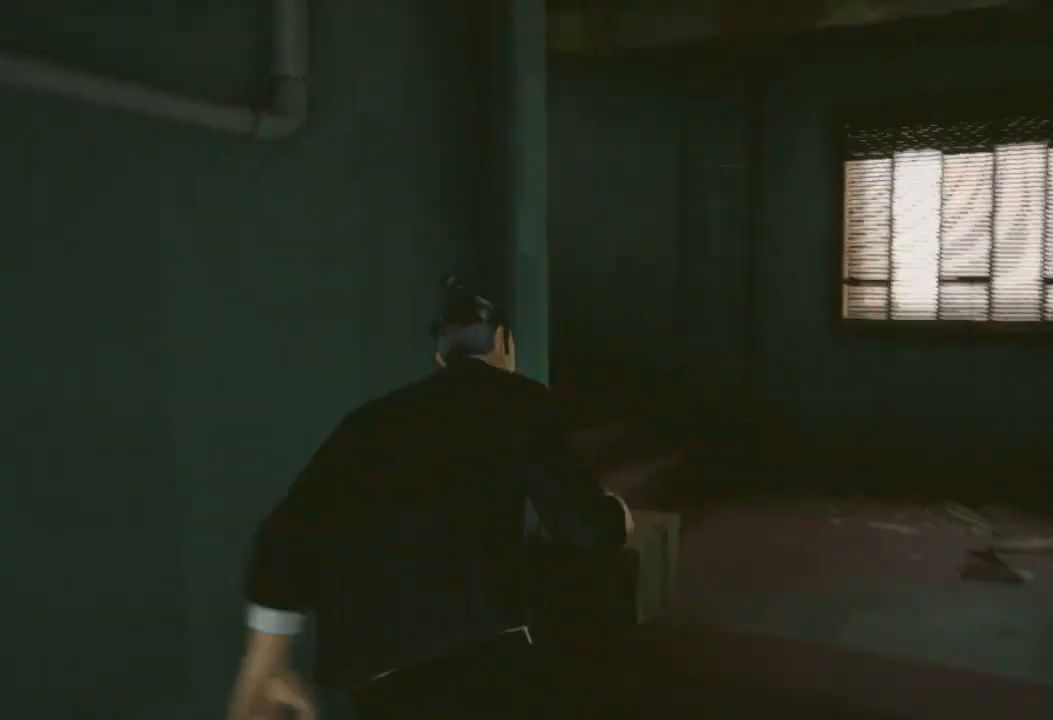
{"buttons": ["R2"], "left_stick": "up", "right_stick": "left", "events": []}
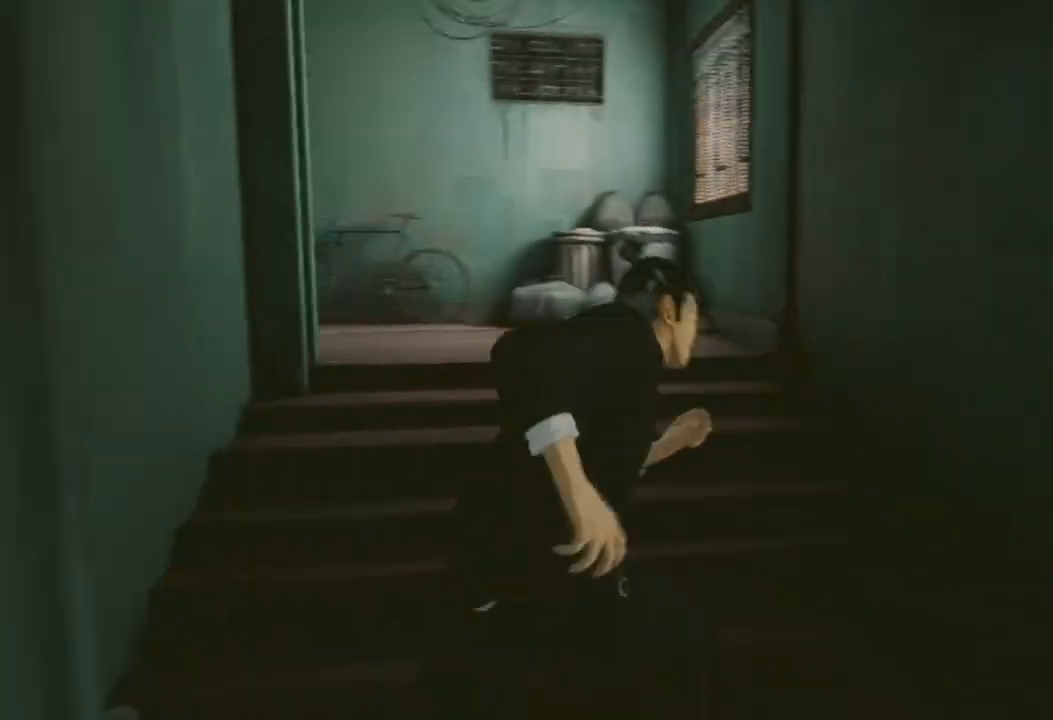
{"buttons": ["R2"], "left_stick": "up", "right_stick": "left", "events": [[67, "right_stick", "center"], [233, "right_stick", "left"]]}
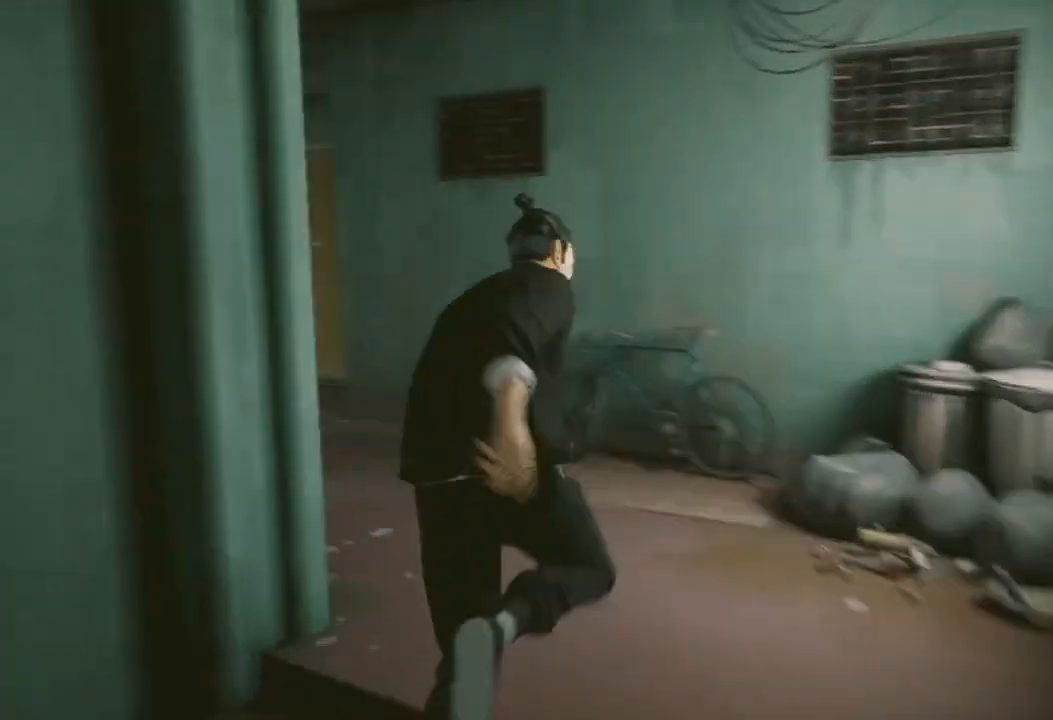
{"buttons": ["R2"], "left_stick": "up", "right_stick": "center", "events": [[467, "right_stick", "center"]]}